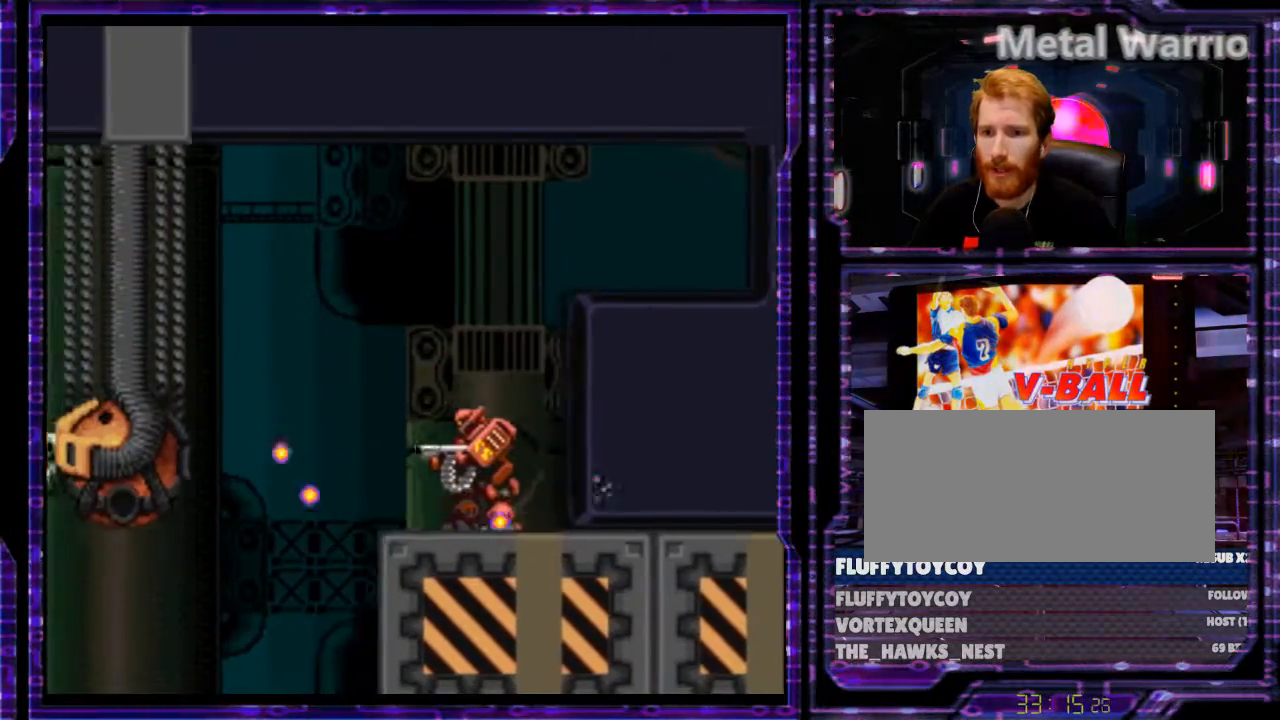
Gameplay with a controller (Nintendo layout); each line is a JSON object with the inputs held at the frame after it. "events" lists button and stick changes between this image and that frame as [ms after this image, input, new state], when the widget could be followed in between. Not read: L3 R3.
{"buttons": ["DPAD_LEFT"], "events": [[100, "DPAD_LEFT", "down"], [267, "Y", "up"], [300, "DPAD_LEFT", "up"], [433, "DPAD_LEFT", "down"]]}
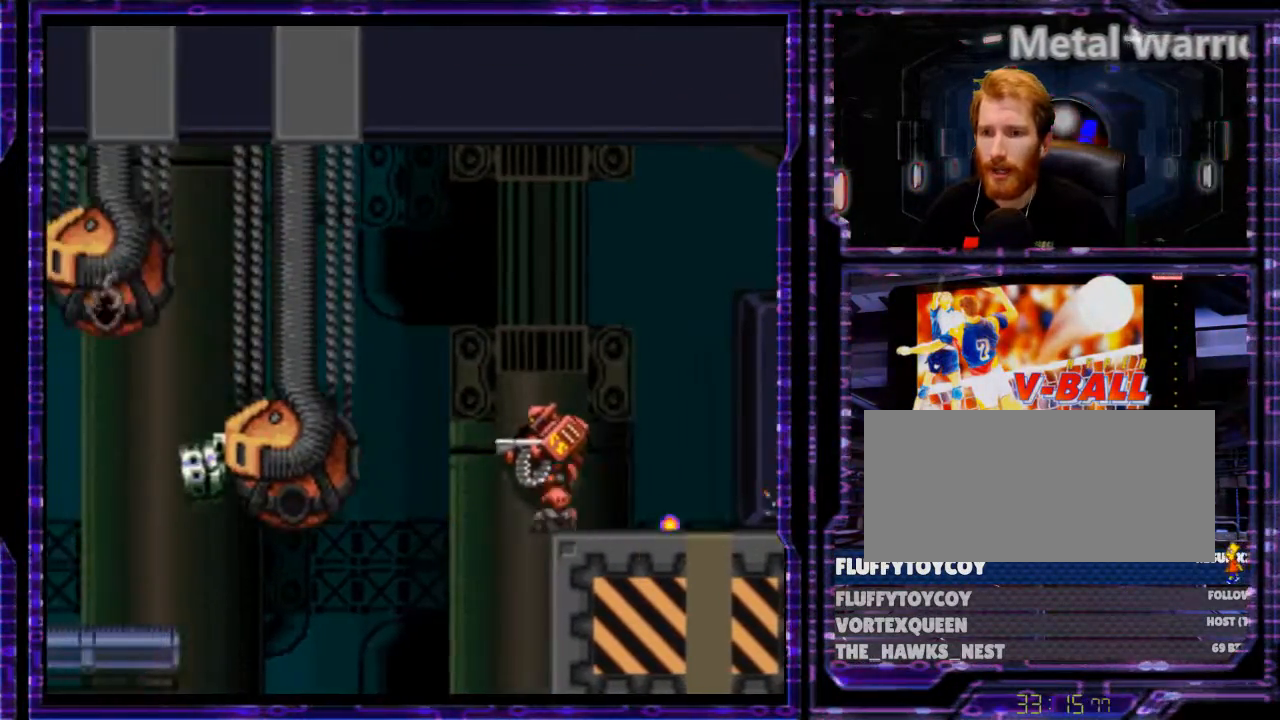
{"buttons": ["DPAD_RIGHT"], "events": [[33, "DPAD_LEFT", "up"], [100, "DPAD_RIGHT", "down"]]}
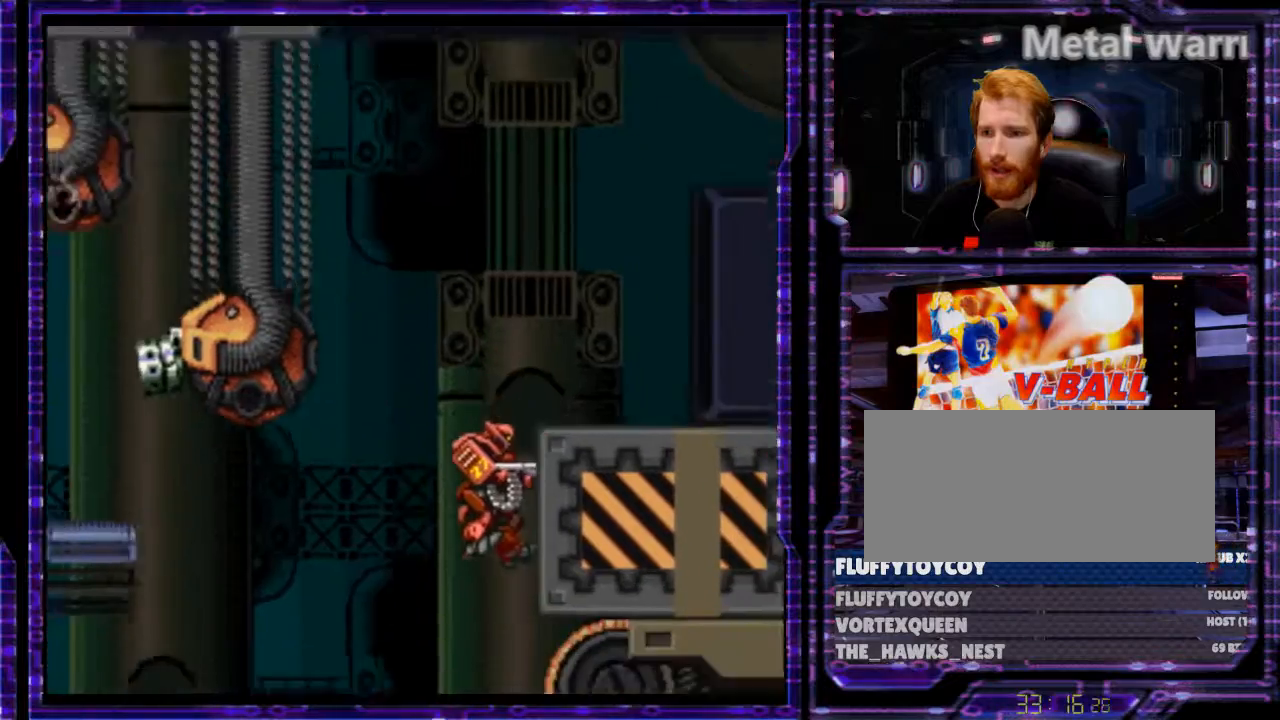
{"buttons": ["DPAD_RIGHT"], "events": [[67, "DPAD_RIGHT", "up"], [267, "DPAD_RIGHT", "down"]]}
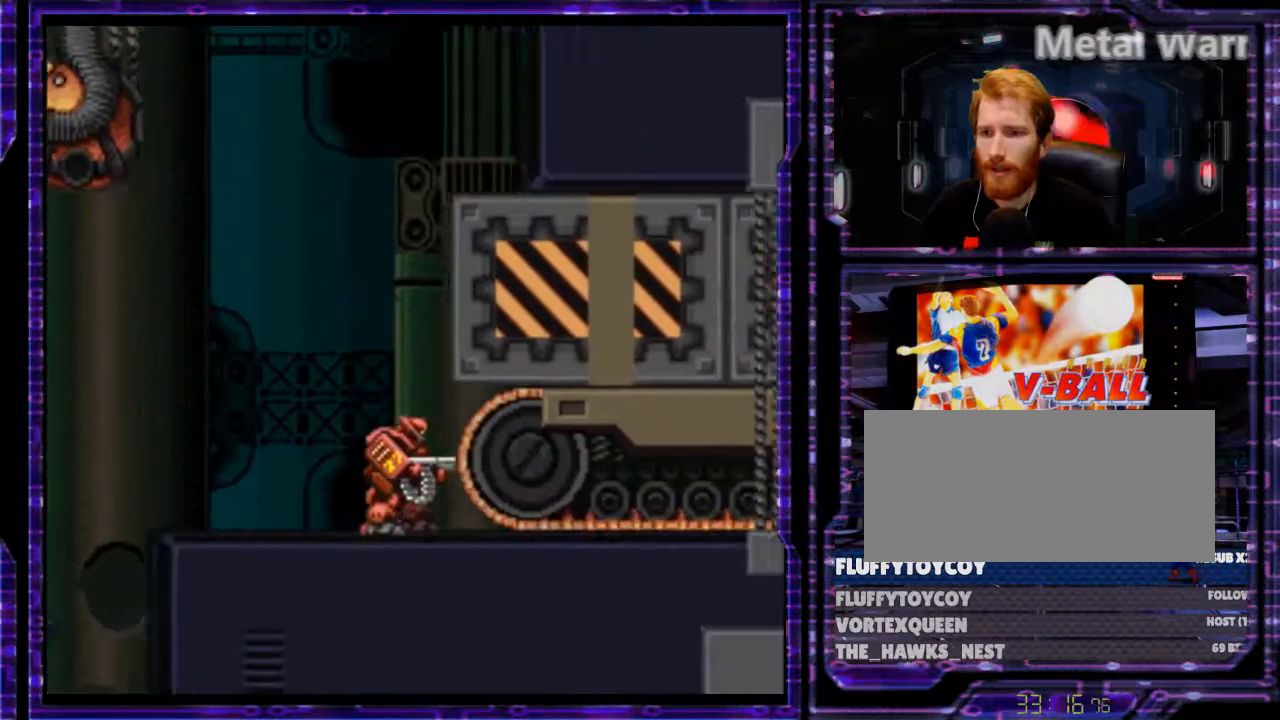
{"buttons": ["DPAD_RIGHT"], "events": []}
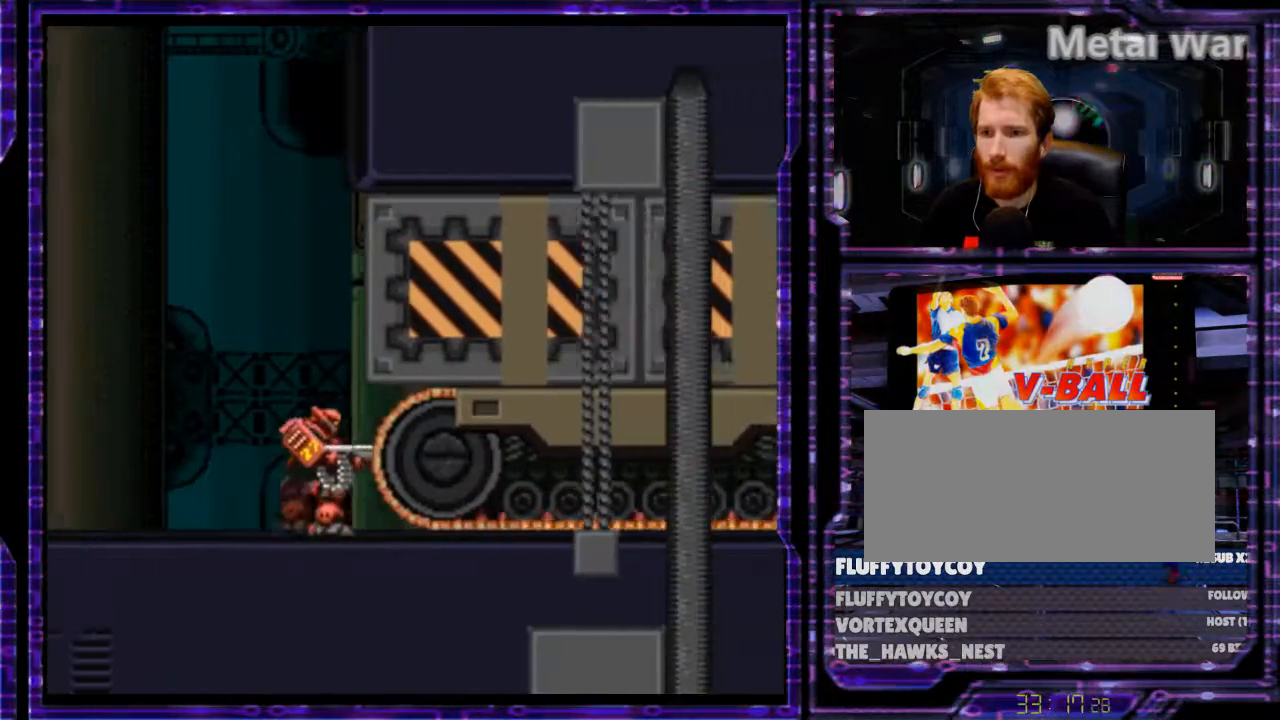
{"buttons": ["DPAD_RIGHT"], "events": []}
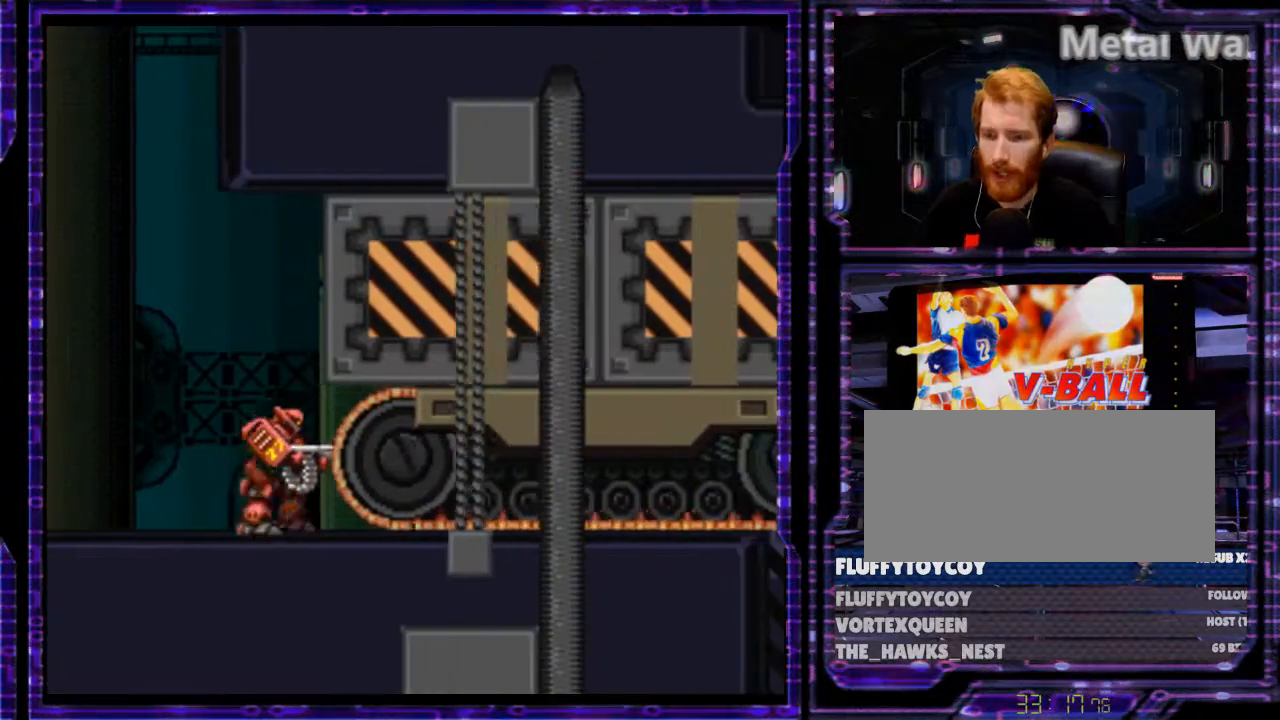
{"buttons": ["DPAD_RIGHT"], "events": []}
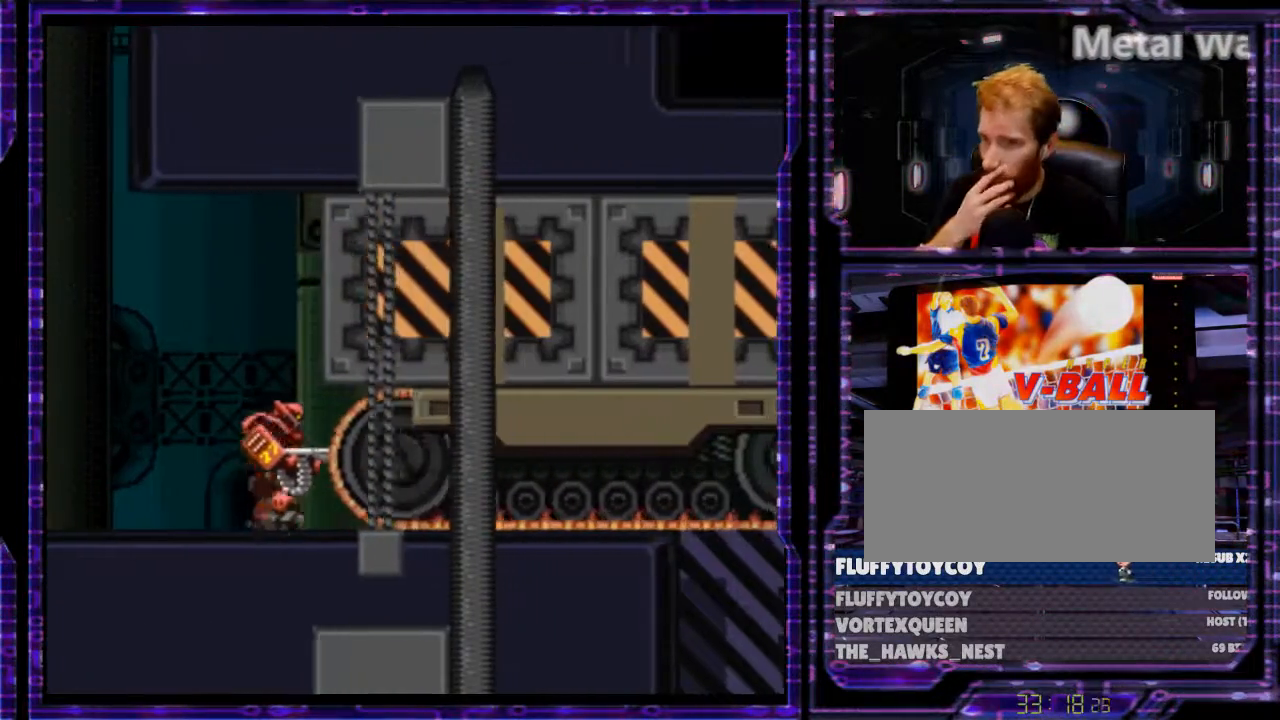
{"buttons": ["DPAD_RIGHT"], "events": []}
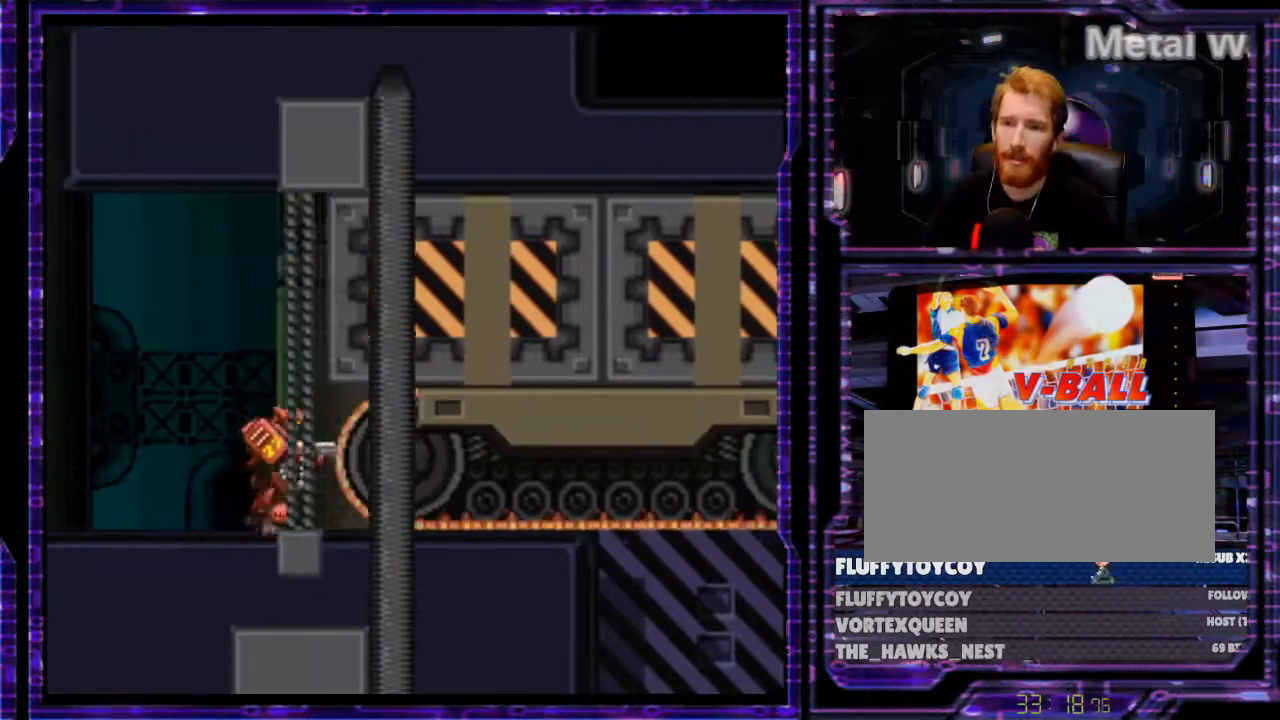
{"buttons": ["X", "DPAD_RIGHT"], "events": [[167, "X", "down"]]}
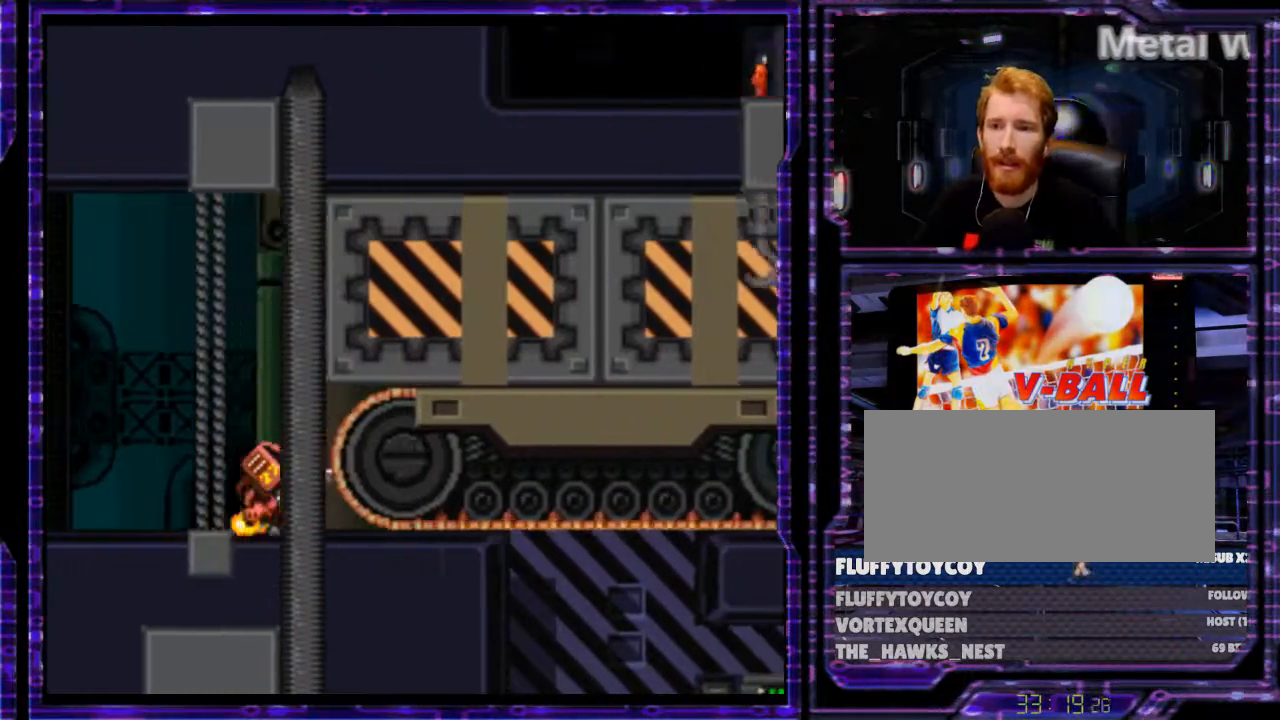
{"buttons": ["X", "DPAD_RIGHT"], "events": []}
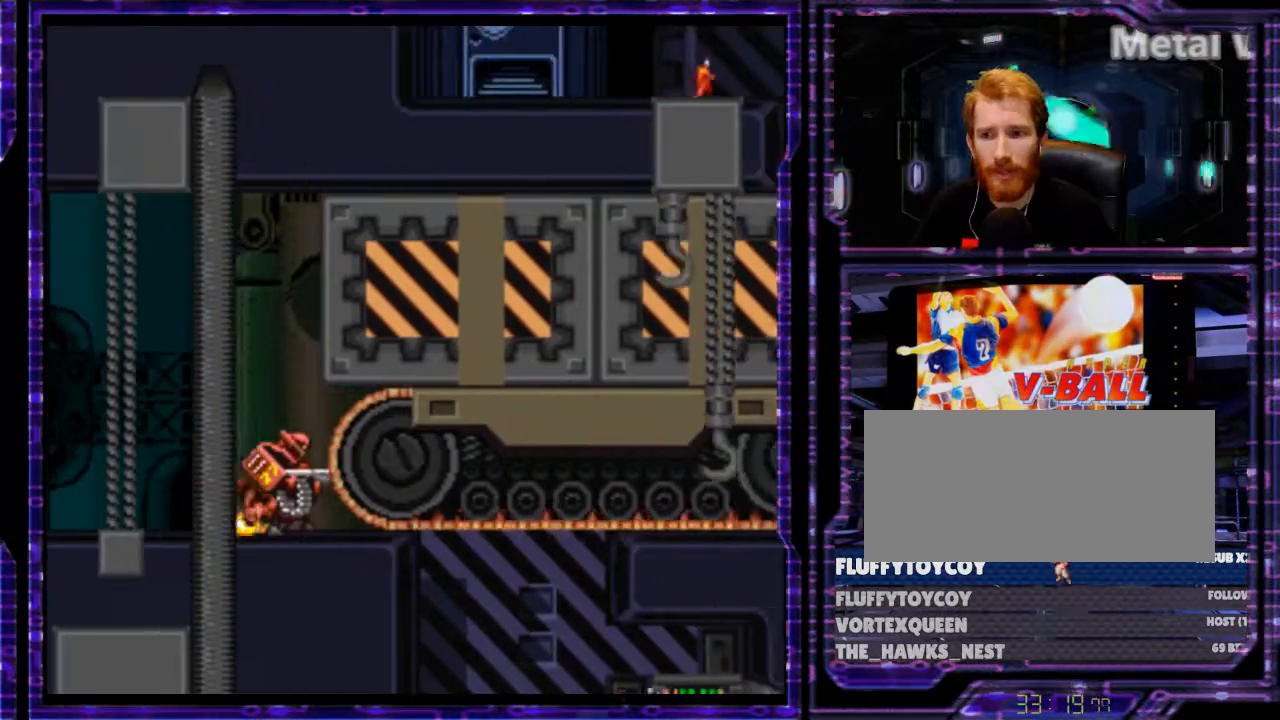
{"buttons": ["DPAD_RIGHT"], "events": [[33, "X", "up"]]}
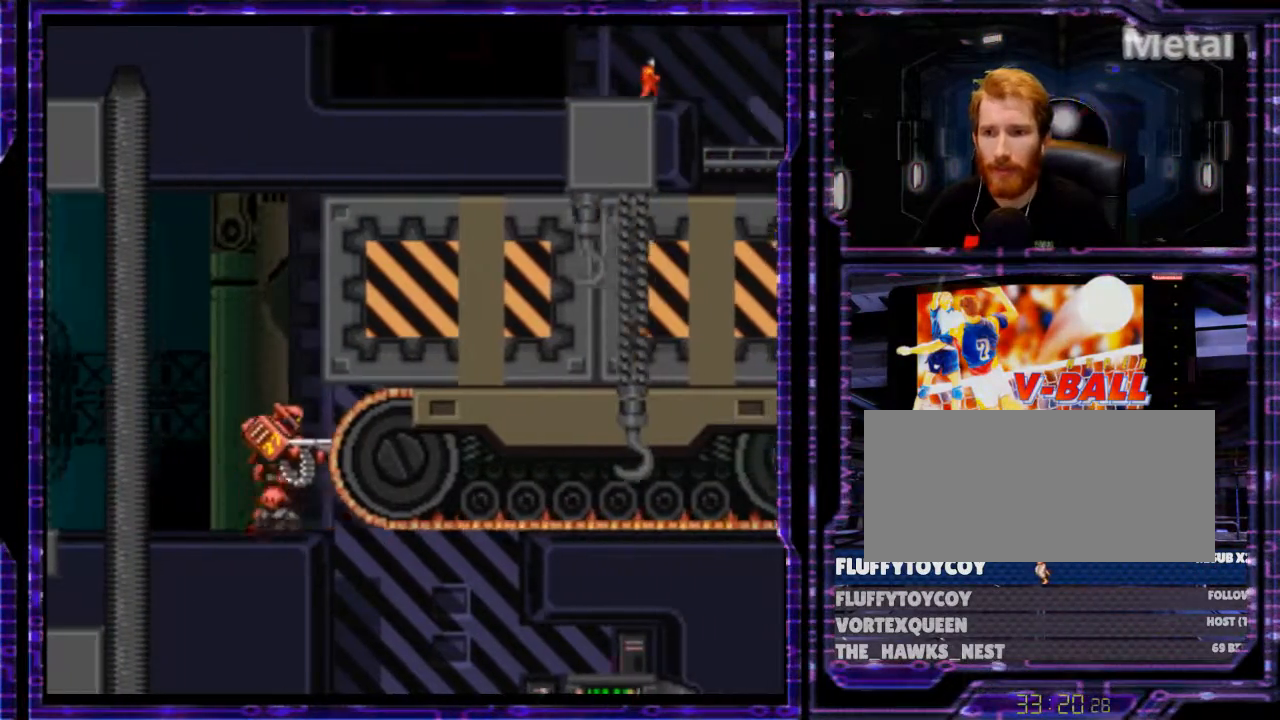
{"buttons": ["Y", "DPAD_DOWN", "DPAD_RIGHT"], "events": [[233, "DPAD_DOWN", "down"], [467, "Y", "down"]]}
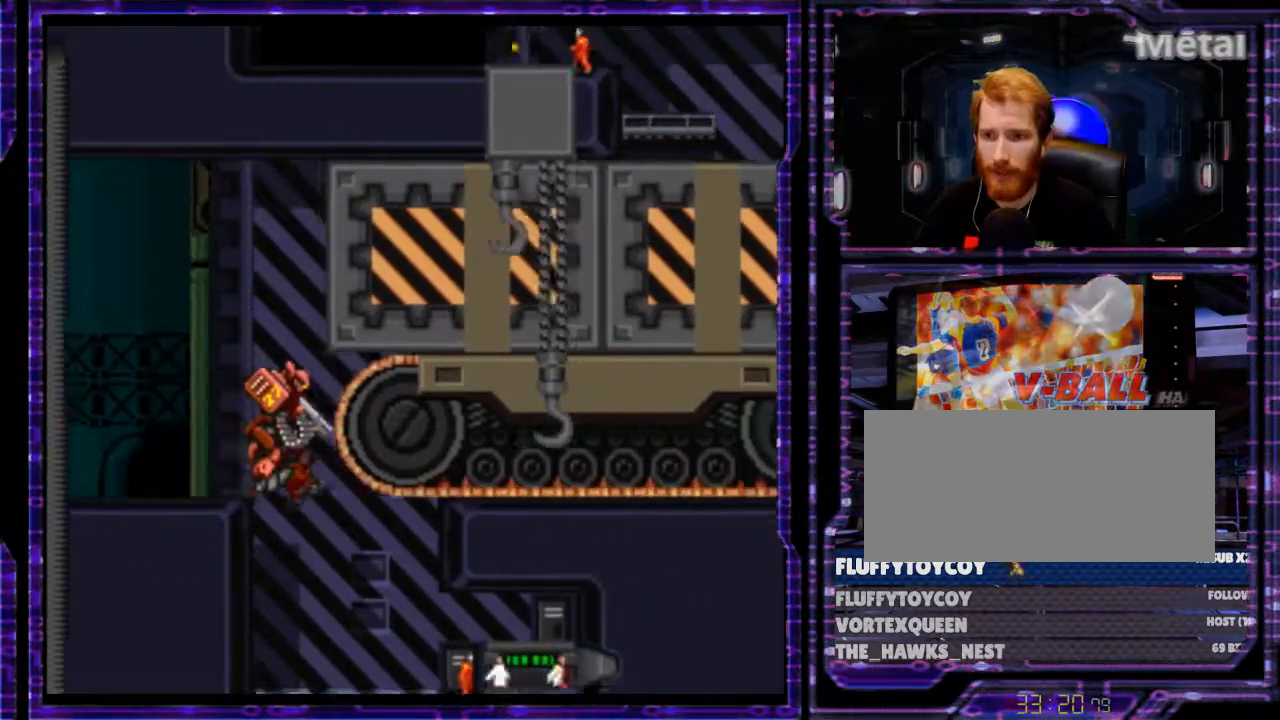
{"buttons": ["Y", "DPAD_DOWN", "DPAD_RIGHT"], "events": []}
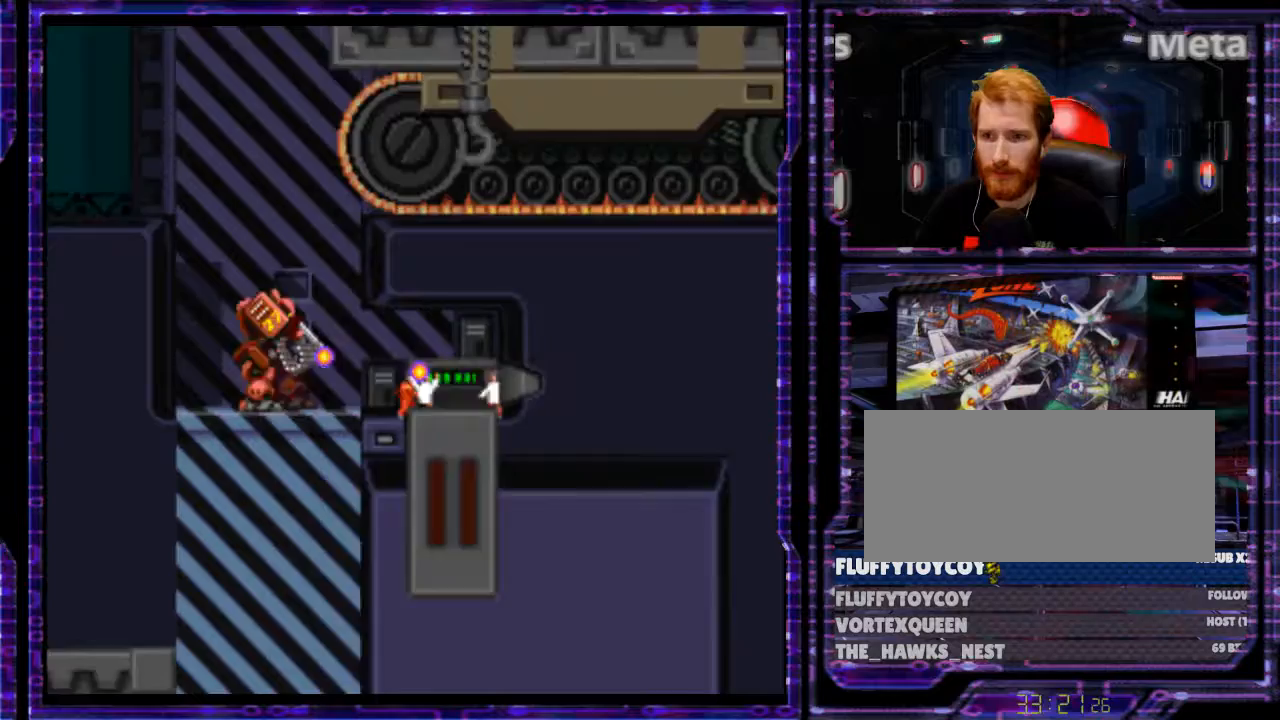
{"buttons": [], "events": [[333, "DPAD_DOWN", "up"], [367, "Y", "up"], [400, "DPAD_RIGHT", "up"]]}
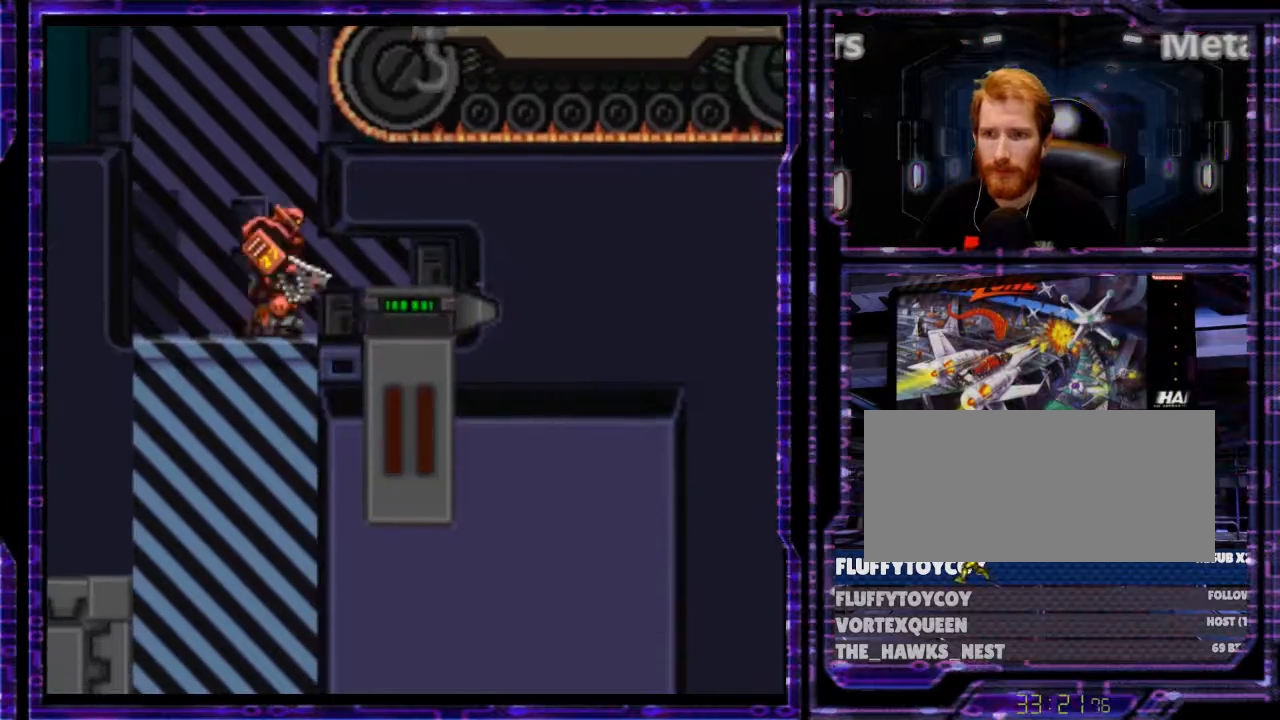
{"buttons": ["DPAD_RIGHT"], "events": [[33, "DPAD_LEFT", "down"], [333, "DPAD_LEFT", "up"], [367, "DPAD_RIGHT", "down"]]}
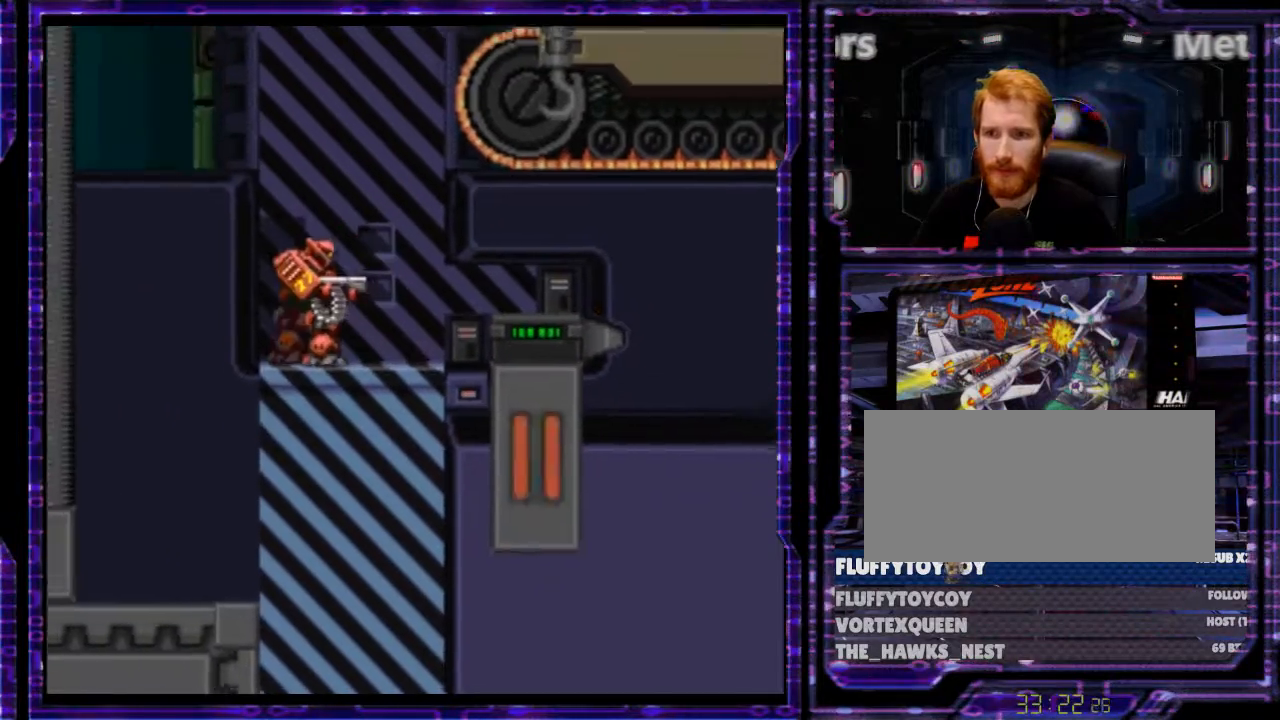
{"buttons": [], "events": [[33, "DPAD_RIGHT", "up"], [67, "DPAD_LEFT", "down"], [133, "DPAD_LEFT", "up"], [167, "DPAD_RIGHT", "down"], [500, "DPAD_RIGHT", "up"]]}
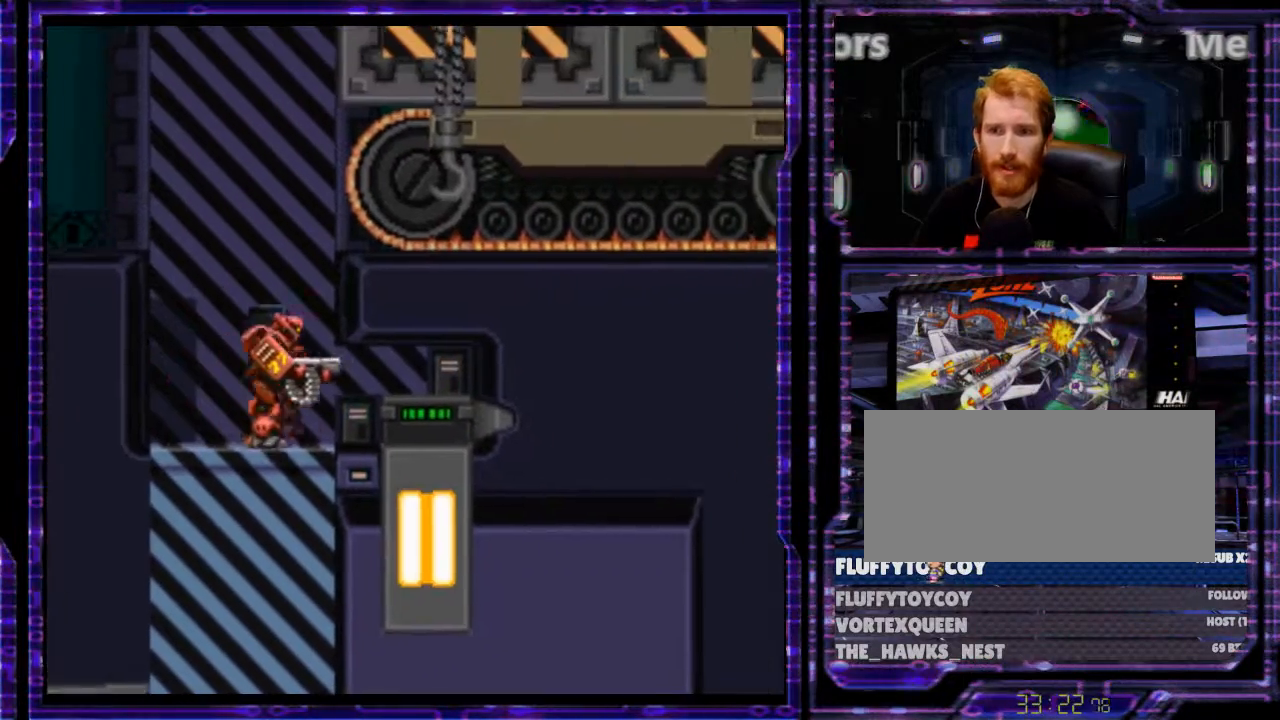
{"buttons": [], "events": []}
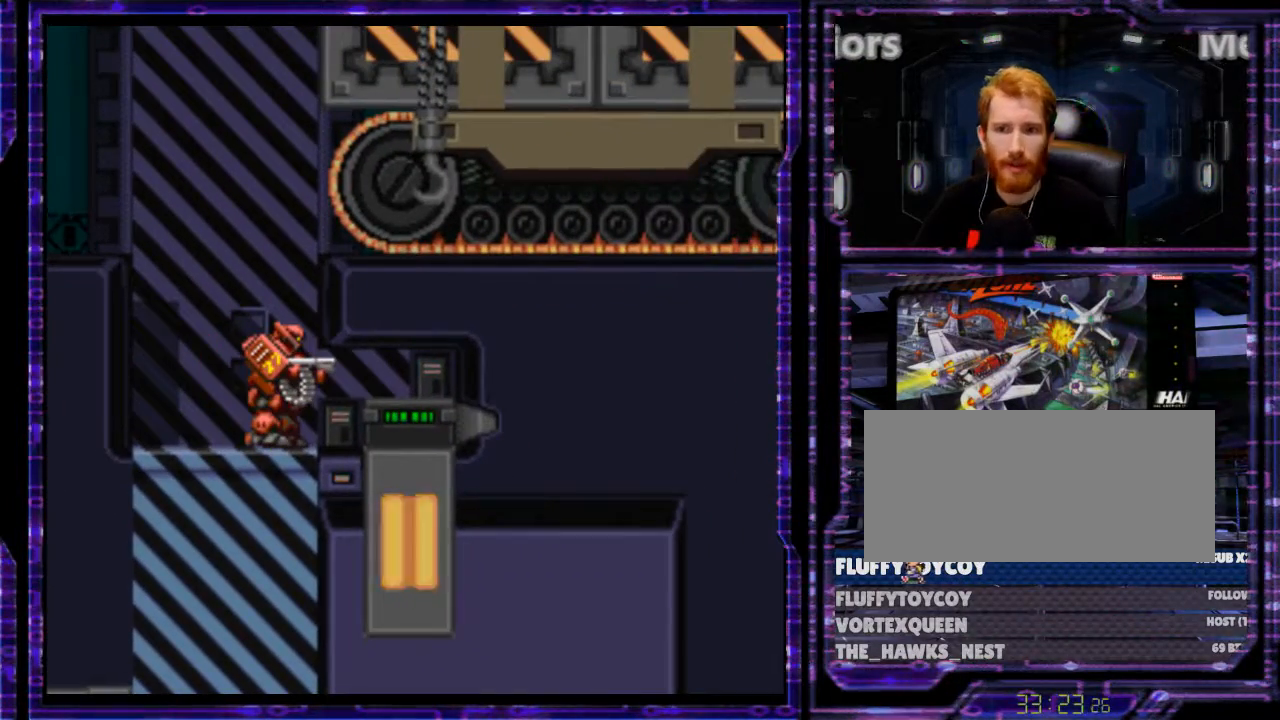
{"buttons": [], "events": []}
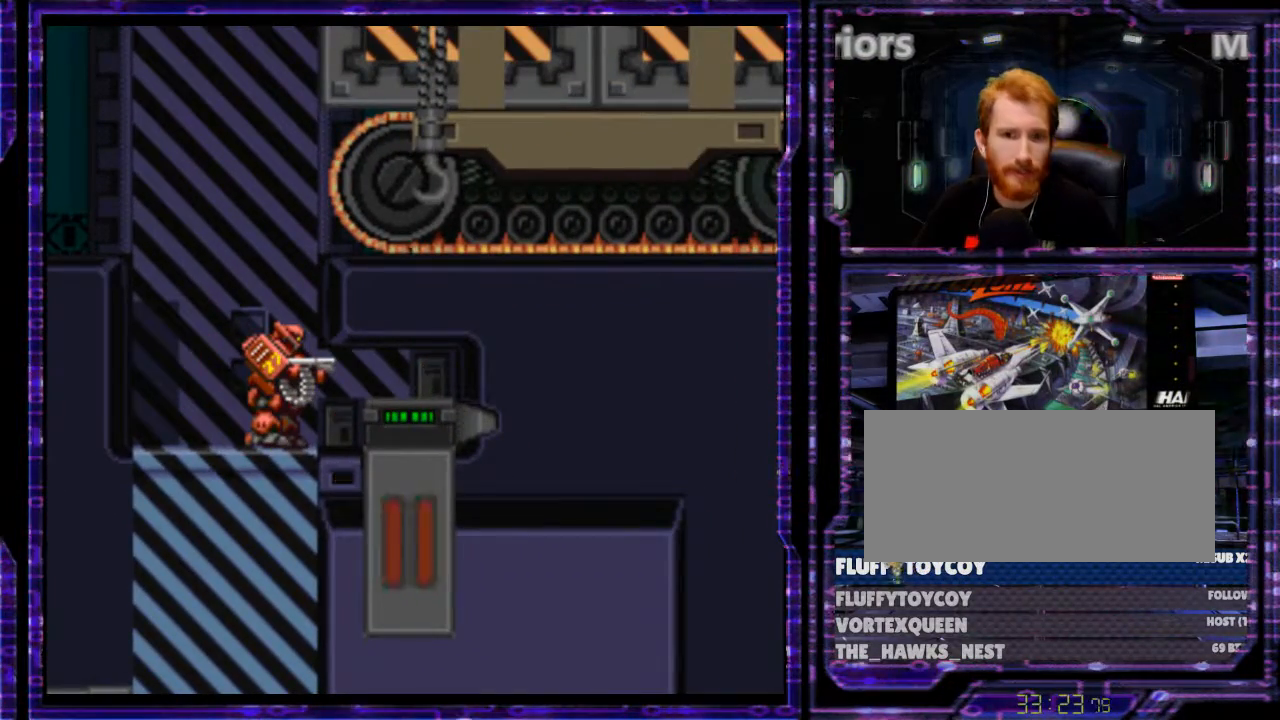
{"buttons": [], "events": []}
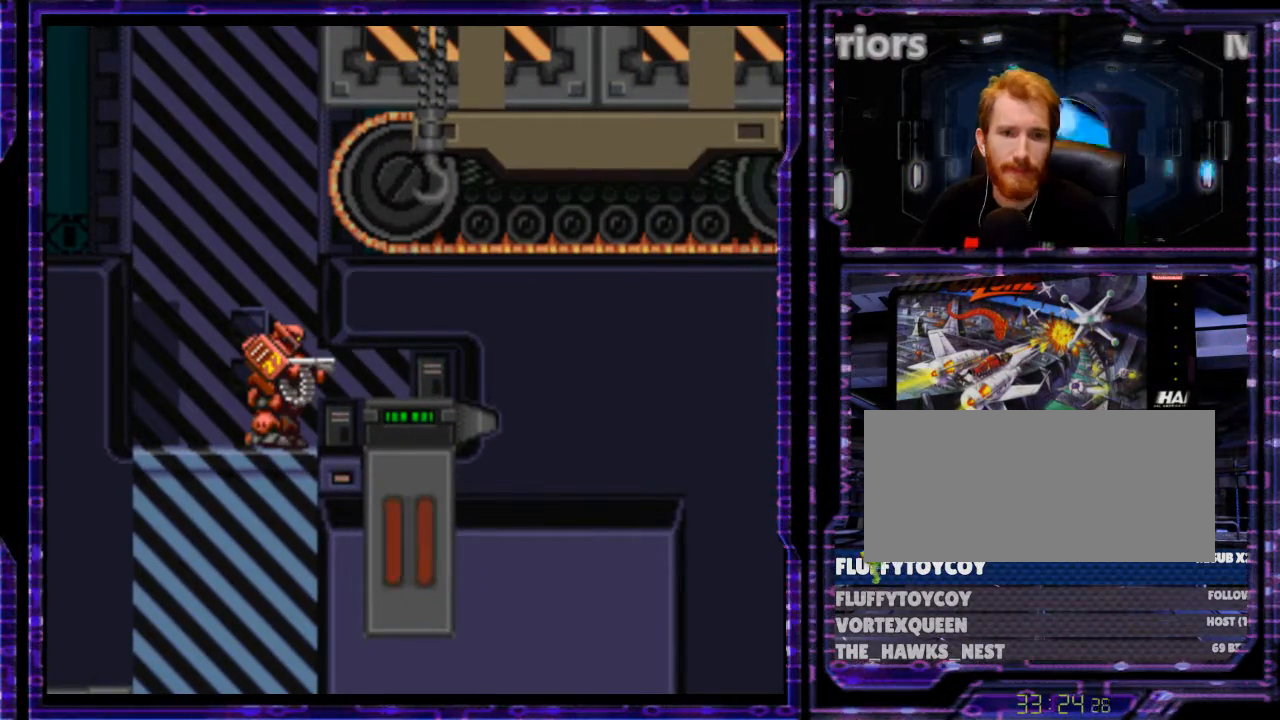
{"buttons": ["Y", "DPAD_RIGHT"], "events": [[67, "DPAD_LEFT", "down"], [133, "DPAD_LEFT", "up"], [200, "DPAD_RIGHT", "down"], [267, "DPAD_RIGHT", "up"], [300, "Y", "down"], [333, "DPAD_LEFT", "down"], [400, "DPAD_LEFT", "up"], [433, "DPAD_RIGHT", "down"]]}
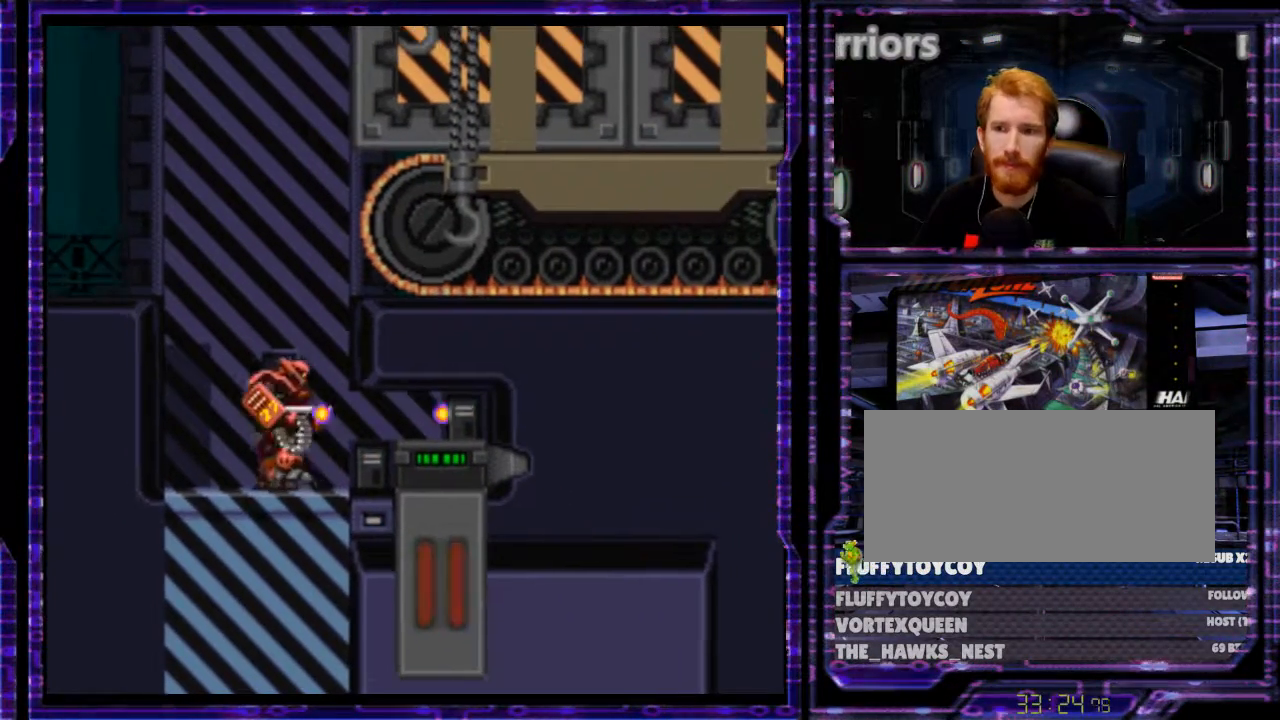
{"buttons": [], "events": [[67, "DPAD_RIGHT", "up"], [67, "Y", "up"]]}
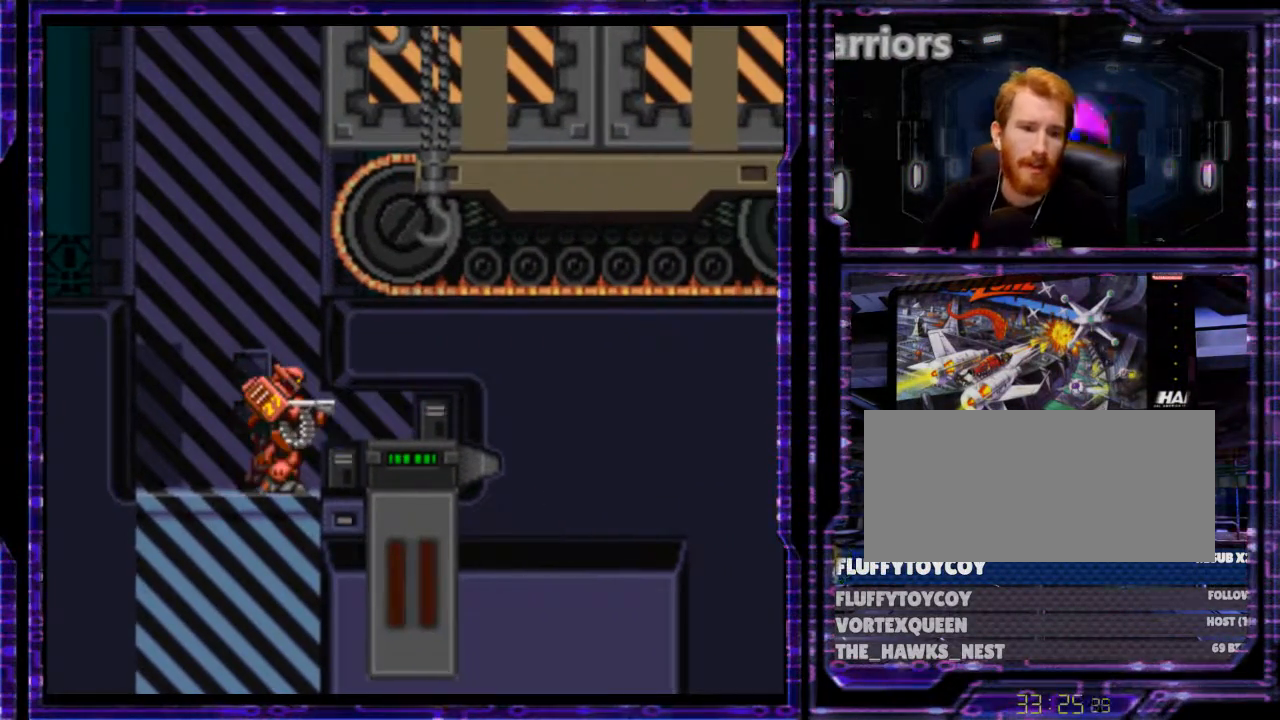
{"buttons": [], "events": [[200, "DPAD_LEFT", "down"], [300, "DPAD_LEFT", "up"], [400, "DPAD_RIGHT", "down"], [500, "DPAD_RIGHT", "up"]]}
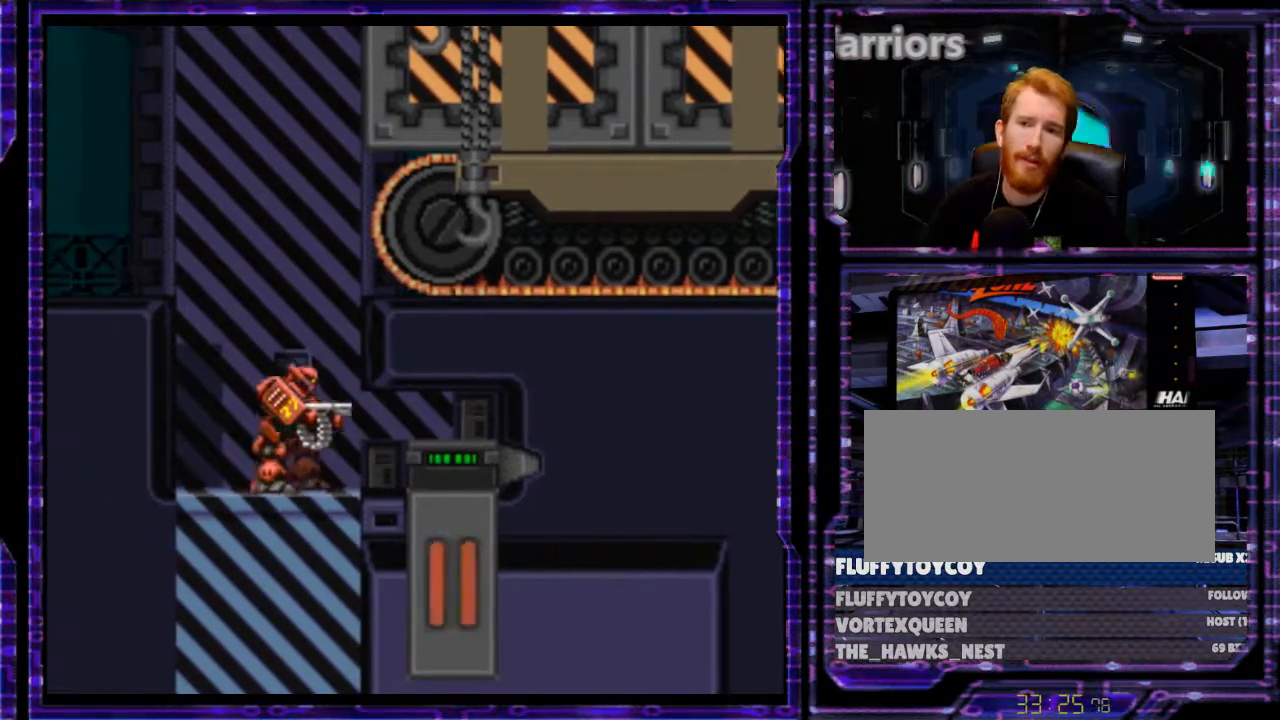
{"buttons": [], "events": []}
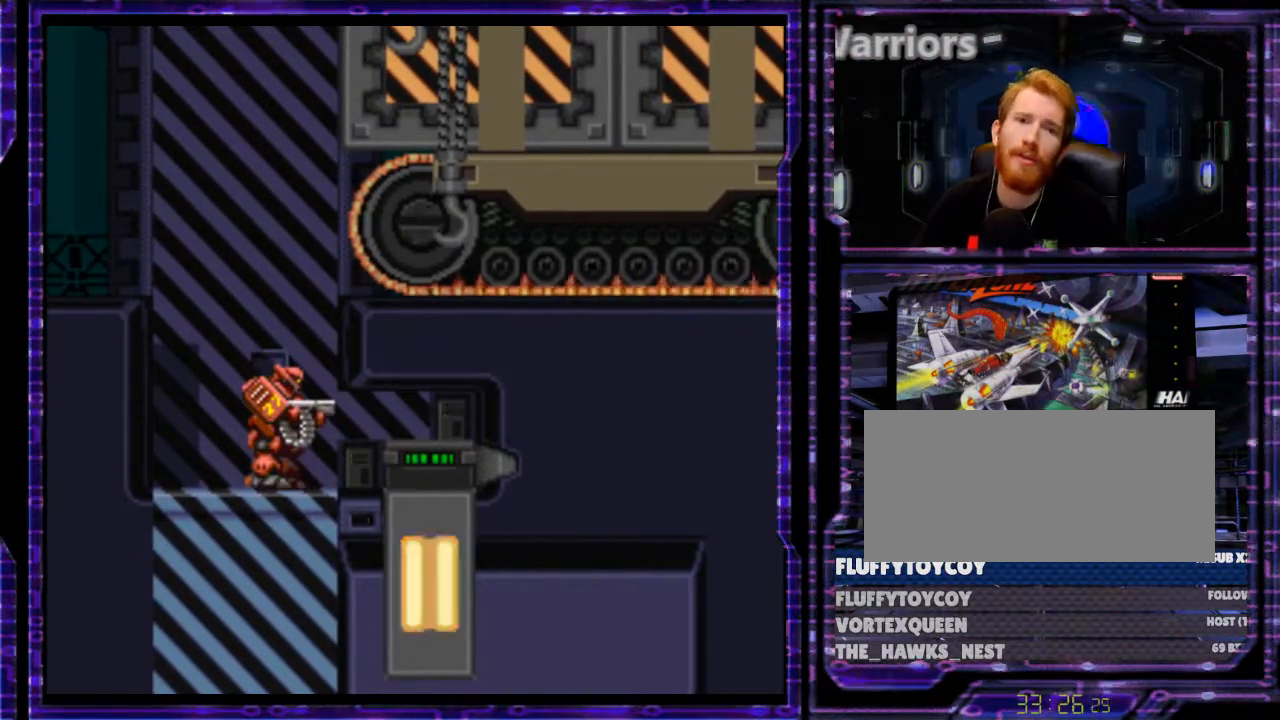
{"buttons": [], "events": []}
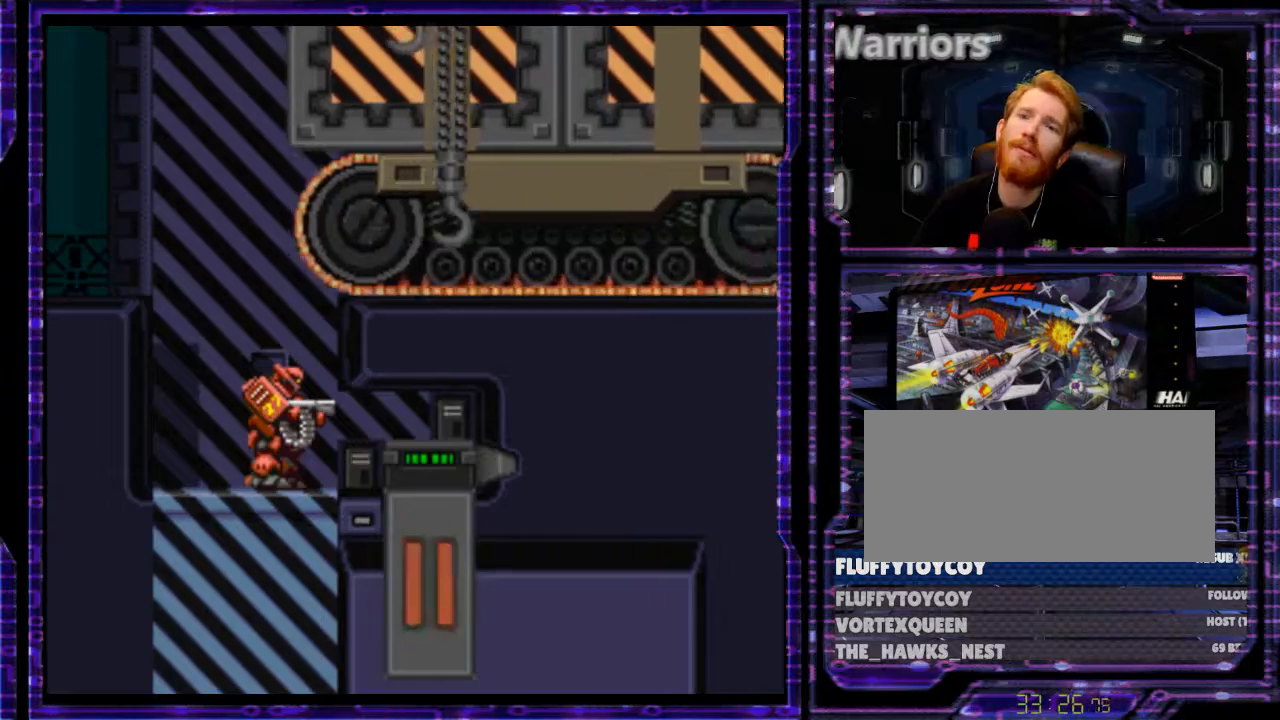
{"buttons": ["DPAD_RIGHT"], "events": [[167, "DPAD_LEFT", "down"], [333, "DPAD_LEFT", "up"], [367, "DPAD_RIGHT", "down"]]}
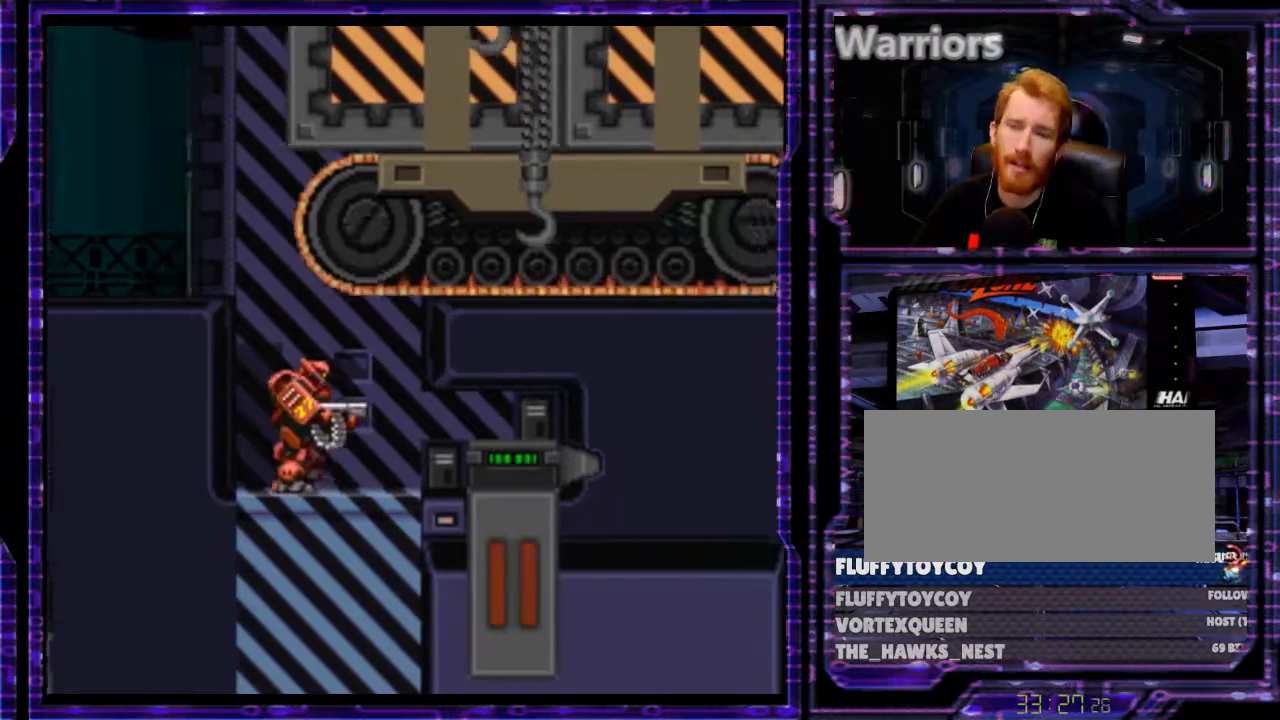
{"buttons": [], "events": [[67, "DPAD_RIGHT", "up"]]}
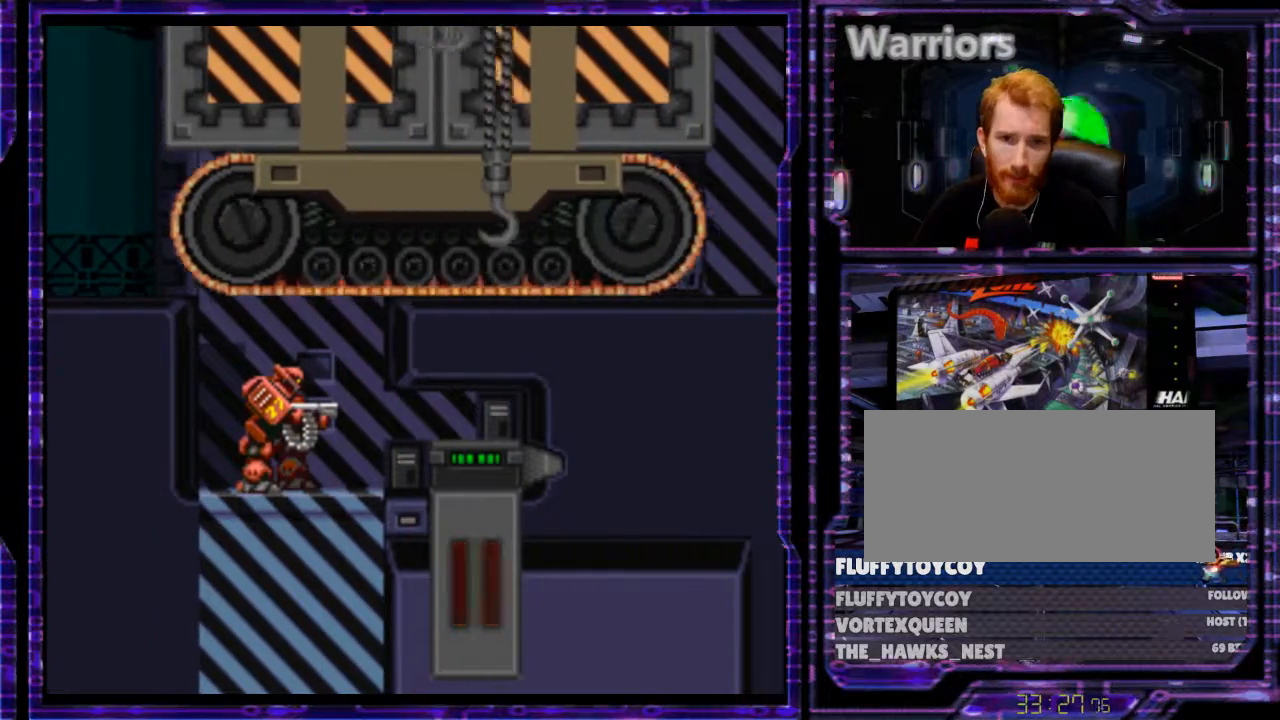
{"buttons": [], "events": []}
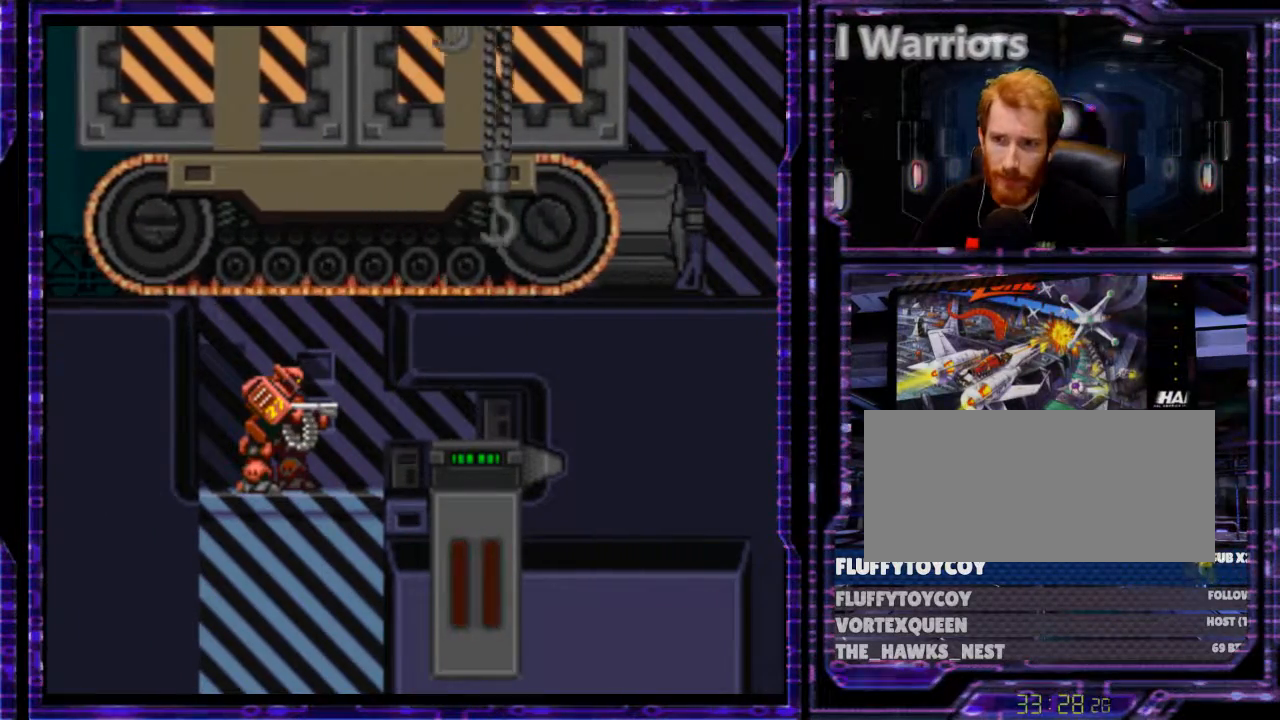
{"buttons": [], "events": [[167, "DPAD_RIGHT", "down"], [333, "DPAD_RIGHT", "up"]]}
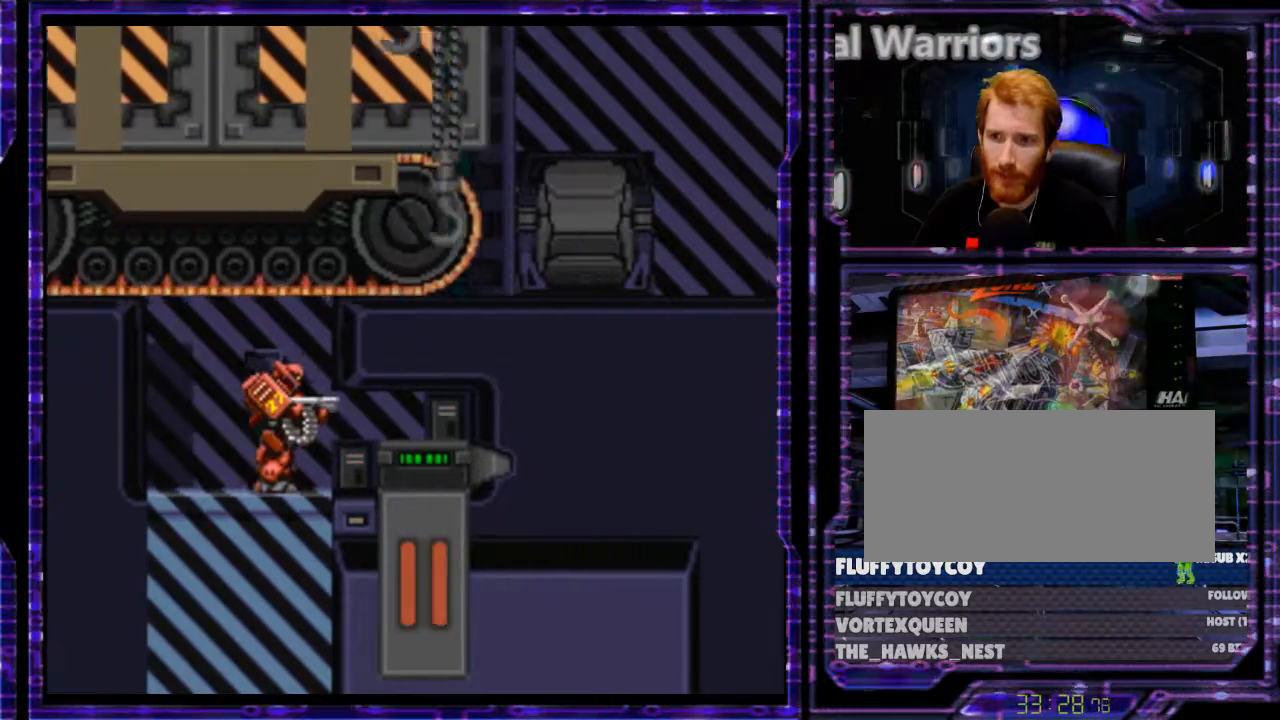
{"buttons": ["Y"], "events": [[433, "Y", "down"]]}
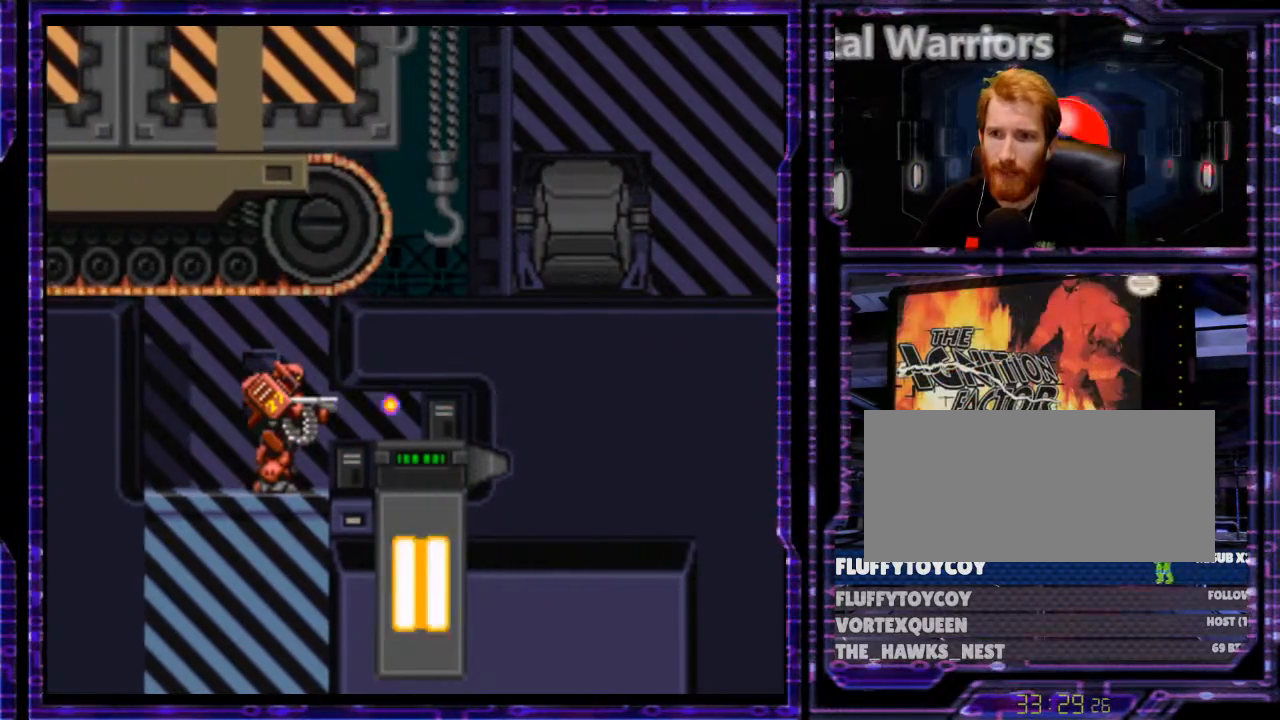
{"buttons": ["Y"], "events": []}
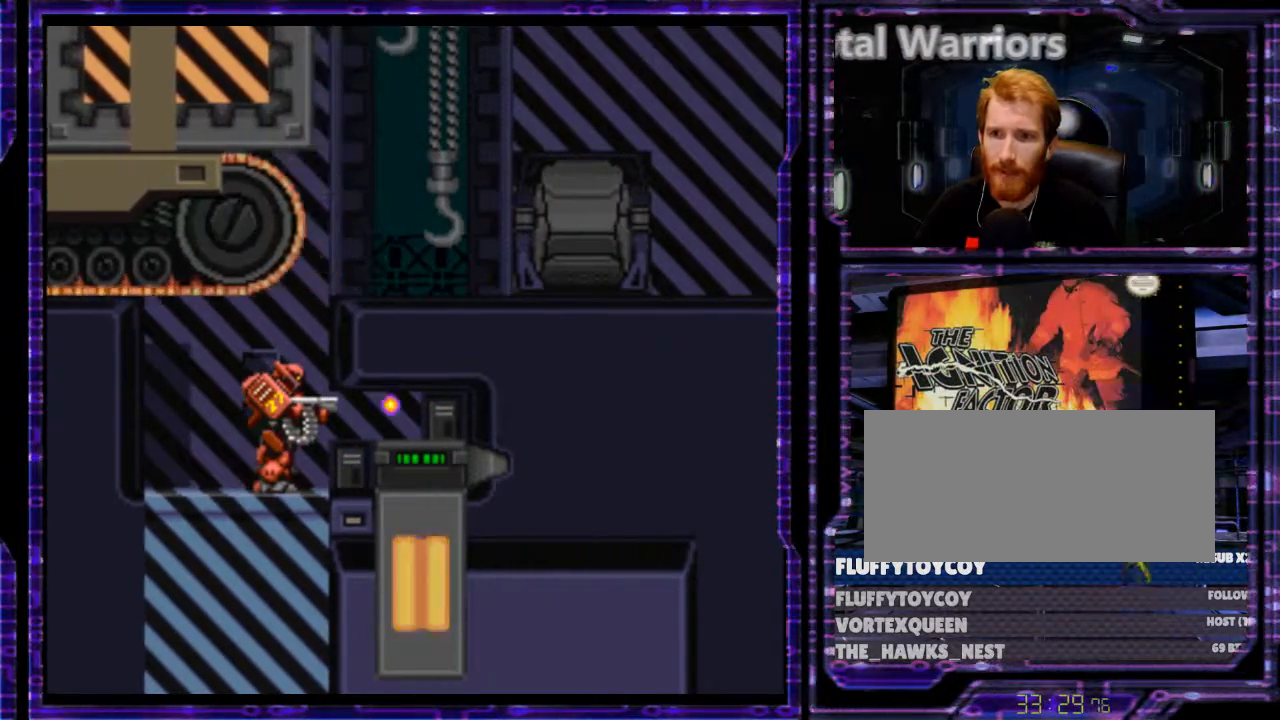
{"buttons": ["B", "Y", "DPAD_RIGHT"], "events": [[33, "B", "down"], [33, "DPAD_RIGHT", "down"]]}